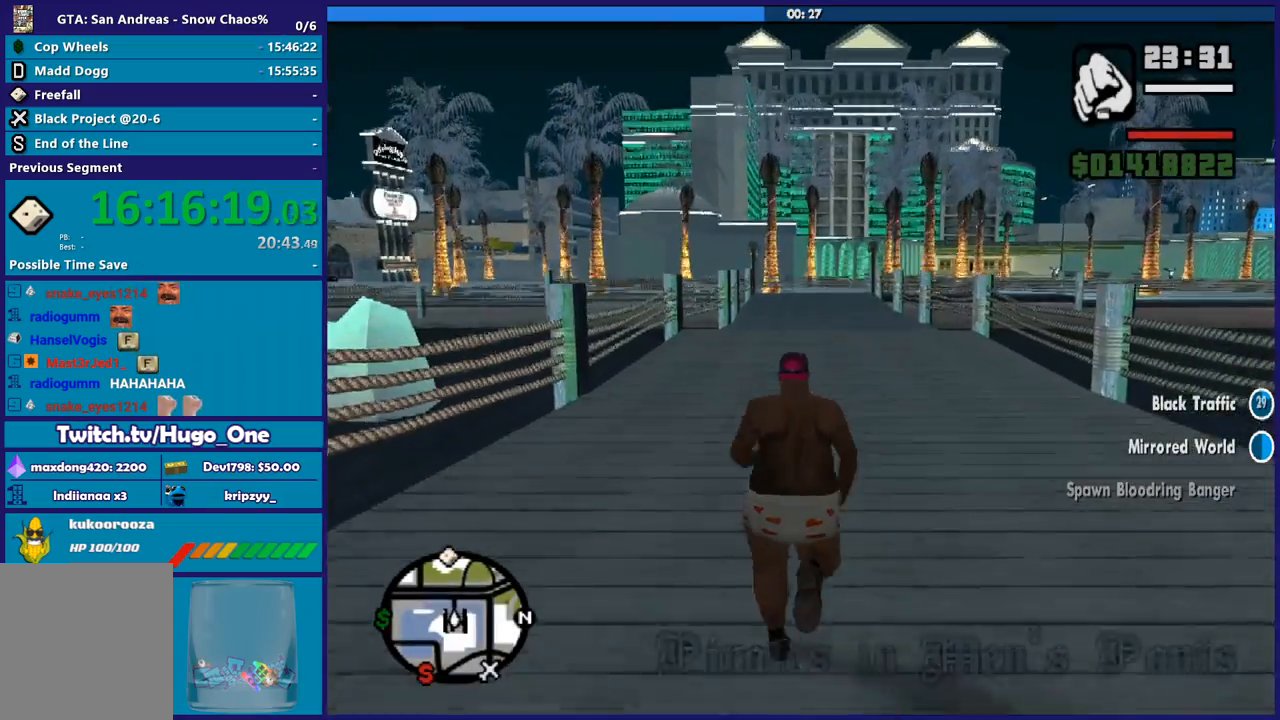
Gameplay with a controller (Xbox layout); each line is a JSON object with the inputs held at the frame after it. "button_events" lists button changes between this image and that frame as [ms after this image, input, new state], when the widget could be followed in between (sticks are given only as held states). Not read: R3 right_stick.
{"buttons": [], "left_stick": "up", "button_events": [[67, "A", "up"], [167, "A", "down"], [301, "A", "up"], [401, "A", "down"], [501, "A", "up"]]}
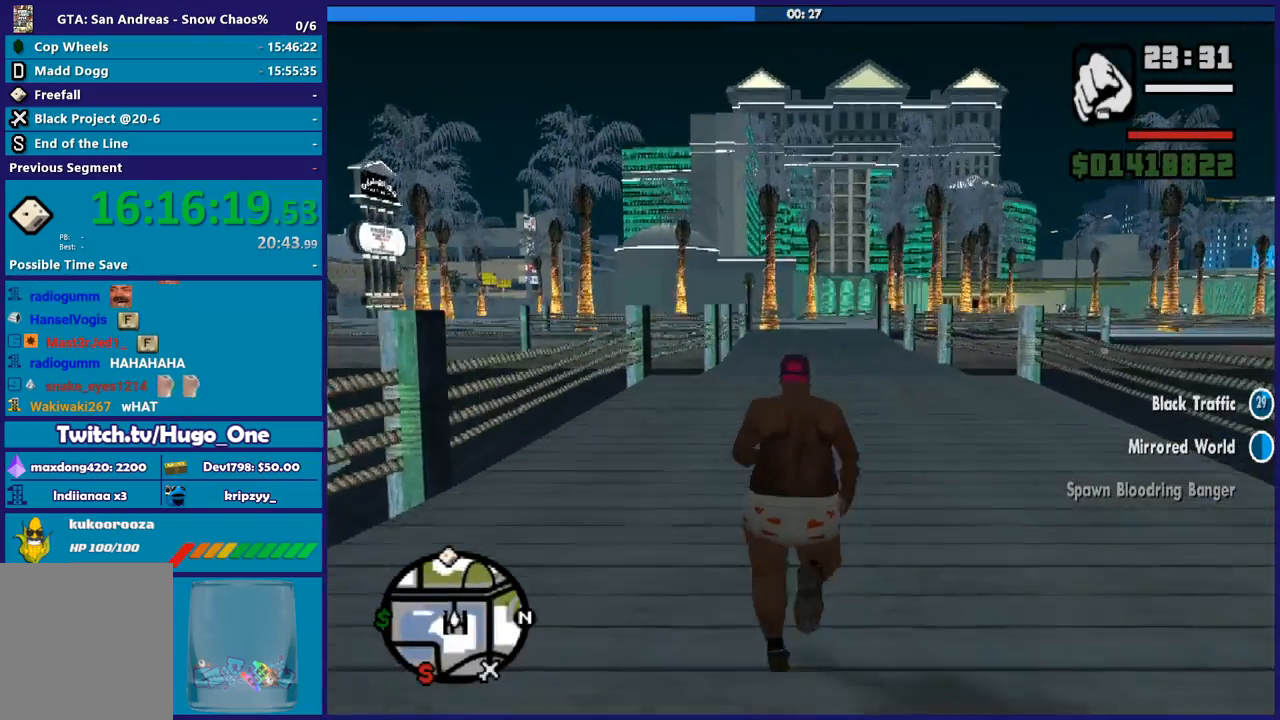
{"buttons": ["A"], "left_stick": "up", "button_events": [[66, "A", "down"], [167, "A", "up"], [233, "A", "down"], [367, "A", "up"], [467, "A", "down"]]}
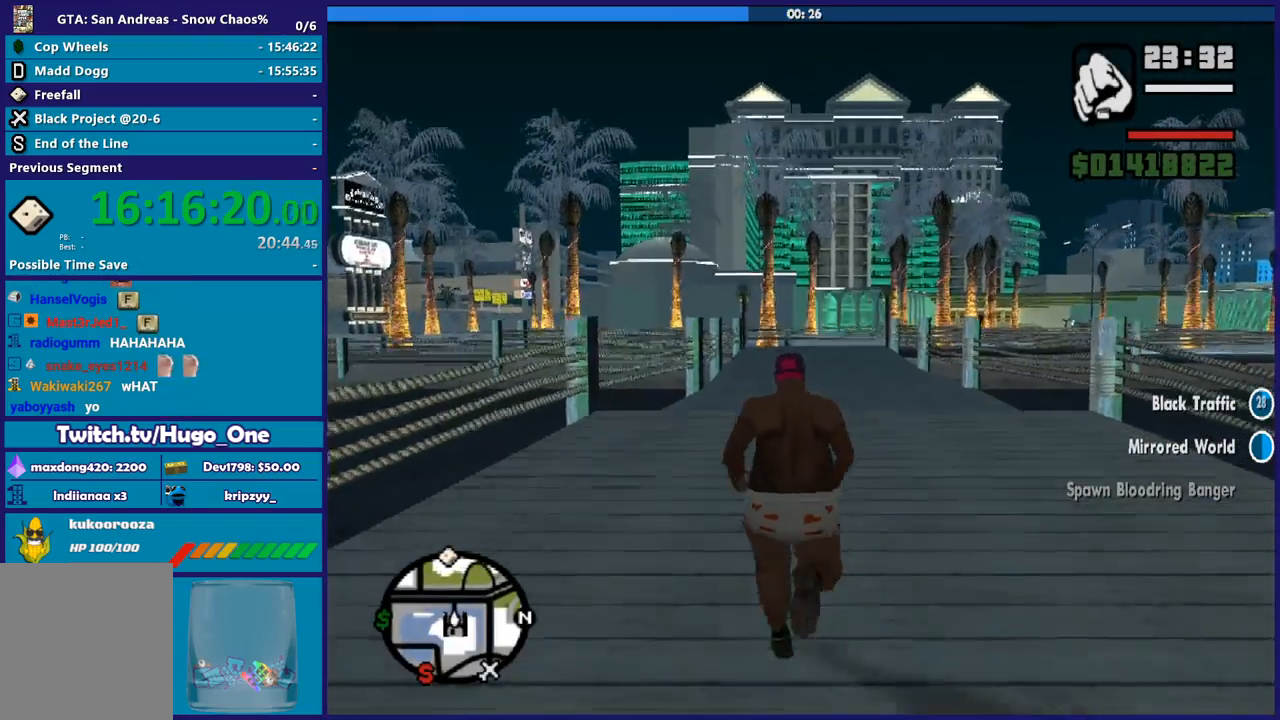
{"buttons": [], "left_stick": "up", "button_events": [[67, "A", "up"], [167, "A", "down"], [267, "A", "up"], [367, "A", "down"], [501, "A", "up"]]}
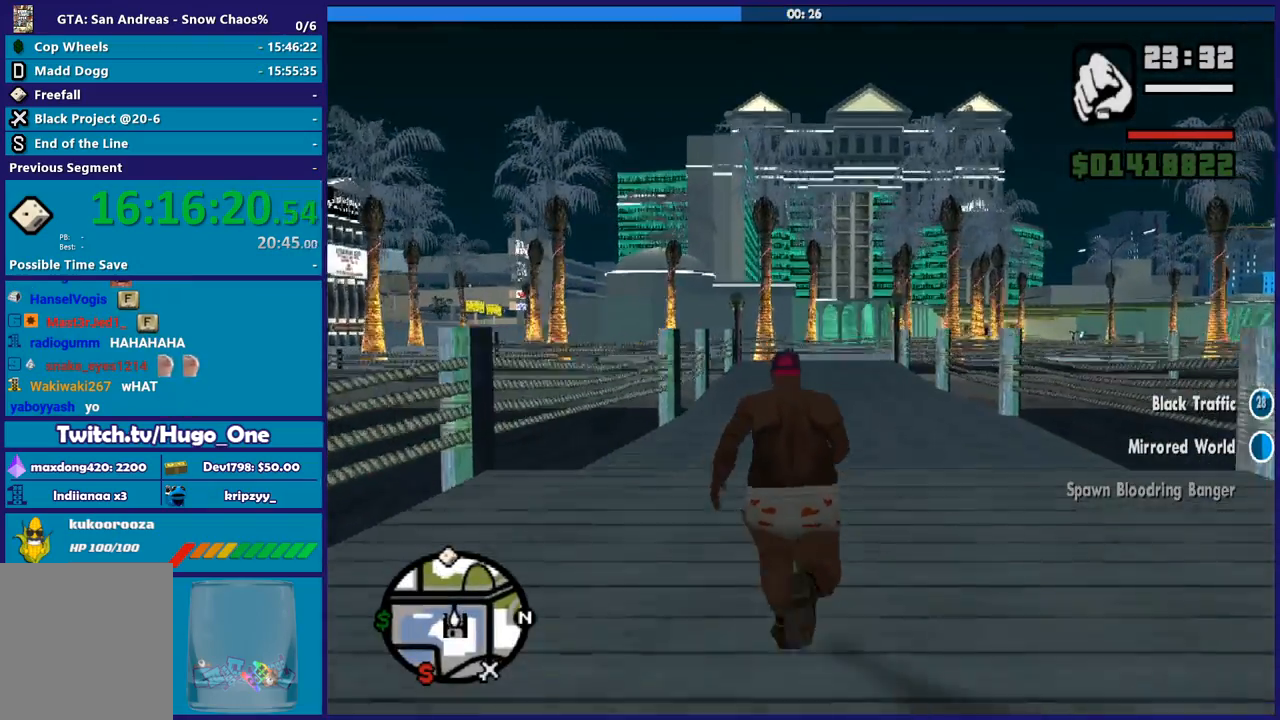
{"buttons": ["A"], "left_stick": "up", "button_events": [[100, "A", "down"], [200, "A", "up"], [333, "A", "down"], [400, "A", "up"], [500, "A", "down"]]}
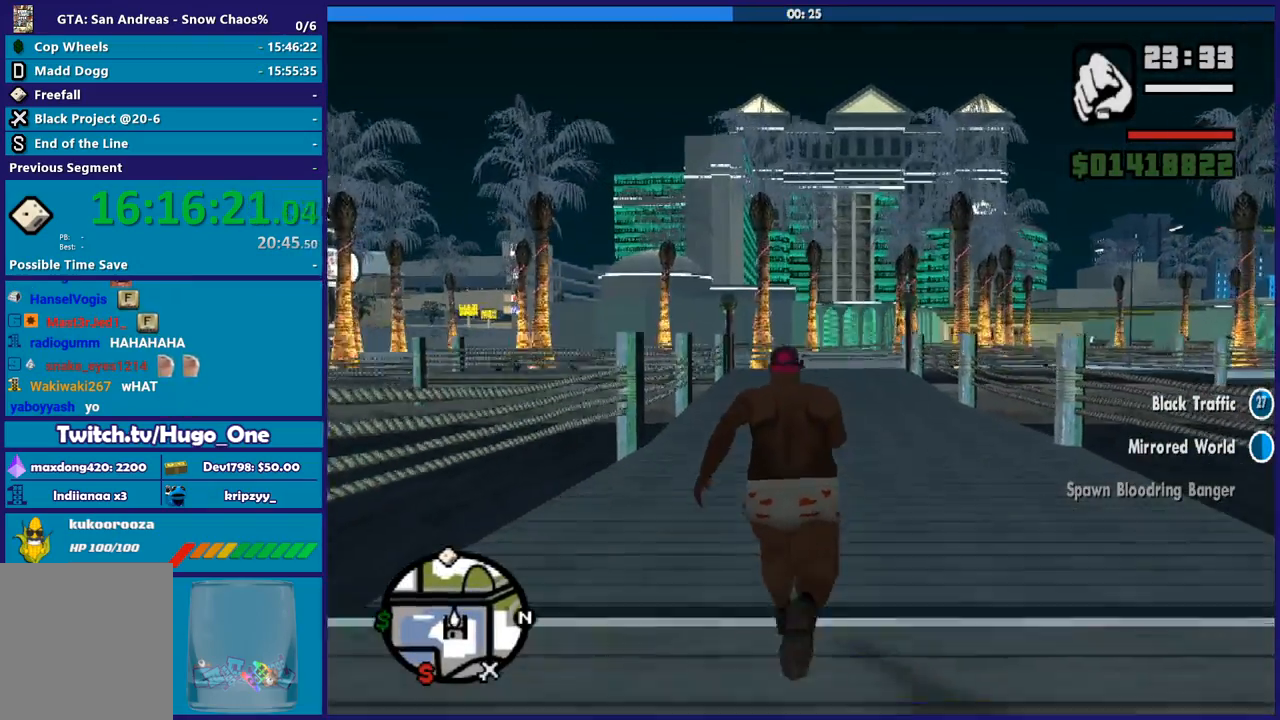
{"buttons": ["A"], "left_stick": "up", "button_events": [[134, "A", "up"], [200, "A", "down"], [301, "A", "up"], [434, "A", "down"]]}
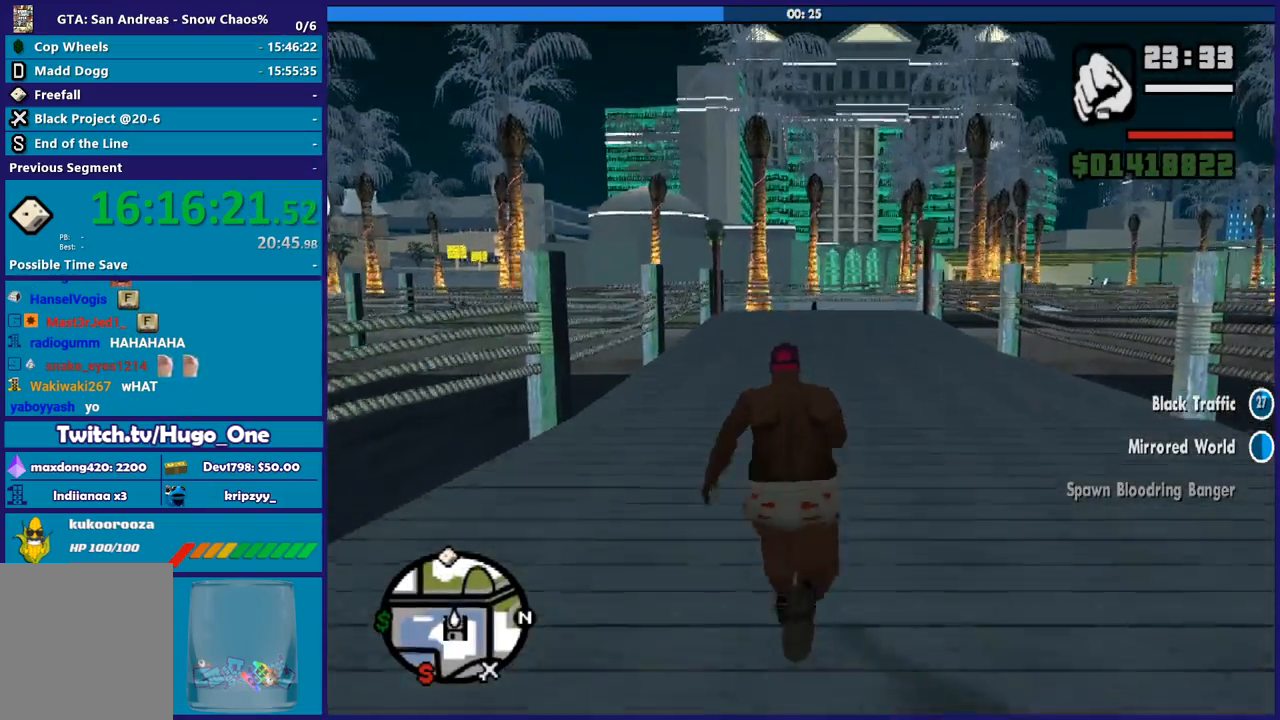
{"buttons": [], "left_stick": "up", "button_events": [[33, "A", "up"], [133, "A", "down"], [233, "A", "up"], [333, "A", "down"], [434, "A", "up"]]}
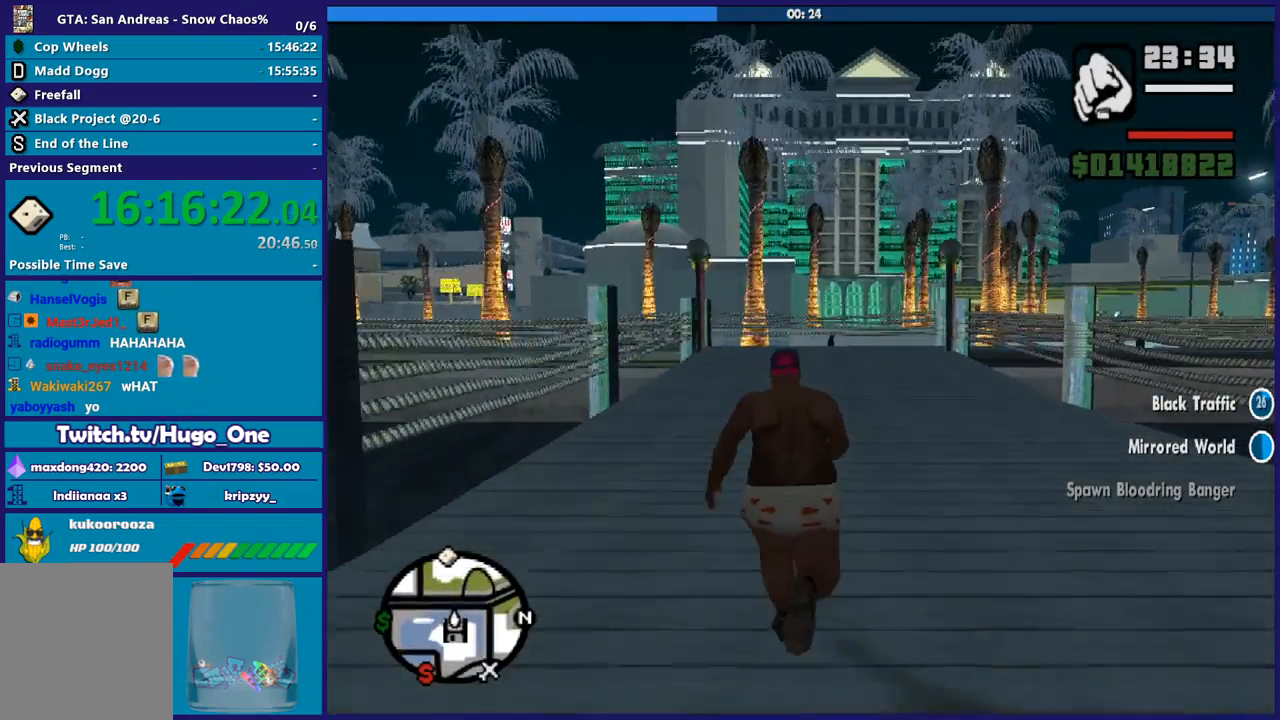
{"buttons": ["A"], "left_stick": "up", "button_events": [[34, "A", "down"], [134, "A", "up"], [234, "A", "down"], [367, "A", "up"], [467, "A", "down"]]}
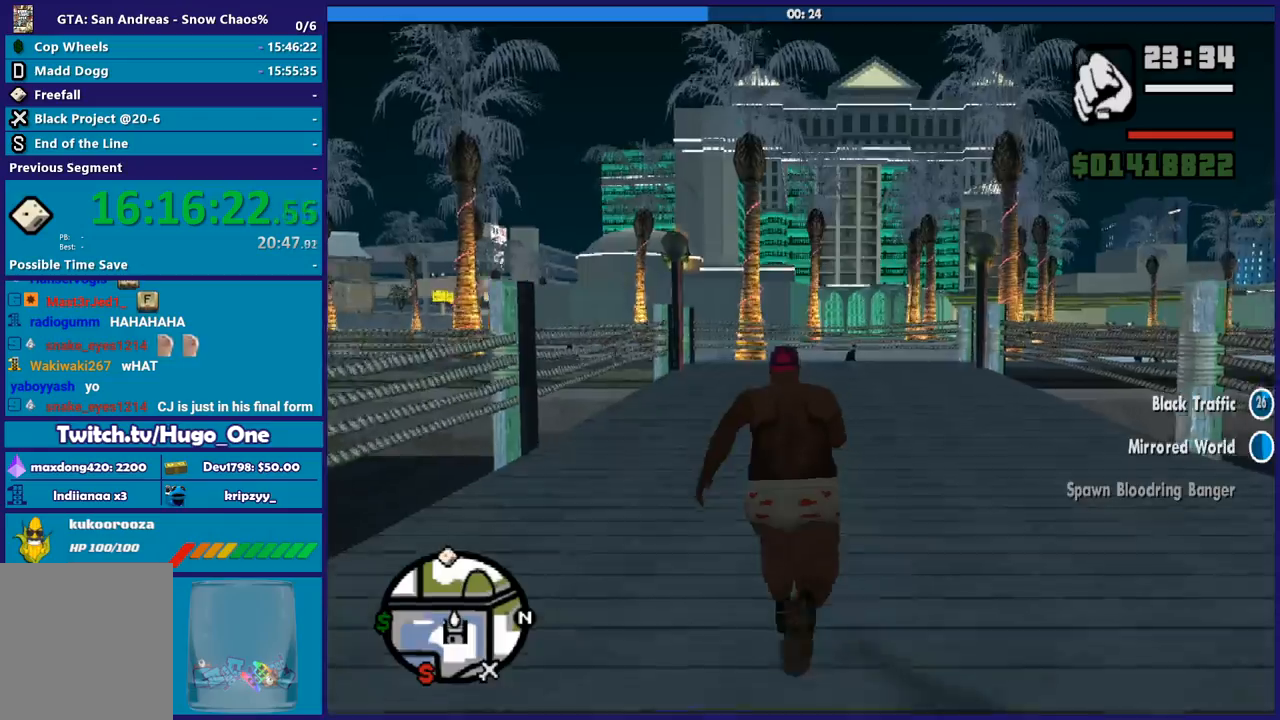
{"buttons": [], "left_stick": "up", "button_events": [[66, "A", "up"], [167, "A", "down"], [267, "A", "up"], [367, "A", "down"], [467, "A", "up"]]}
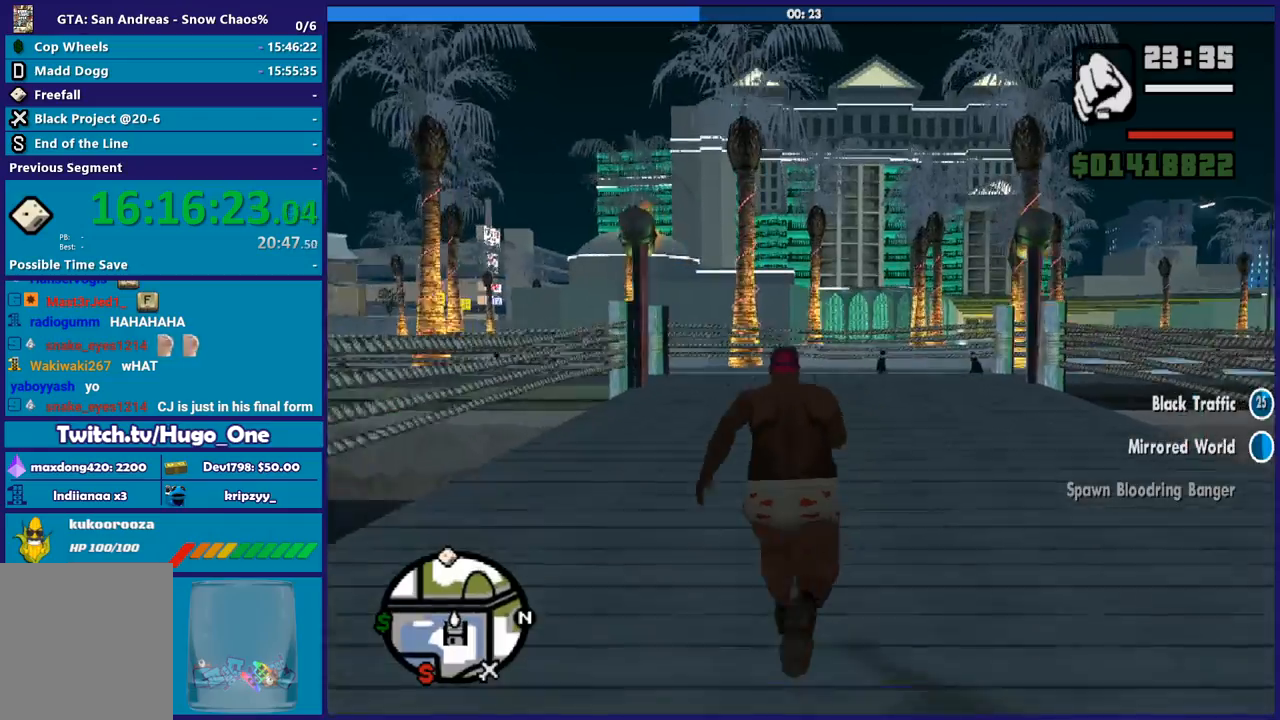
{"buttons": ["A"], "left_stick": "up", "button_events": [[67, "A", "down"], [167, "A", "up"], [267, "A", "down"], [367, "A", "up"], [467, "A", "down"]]}
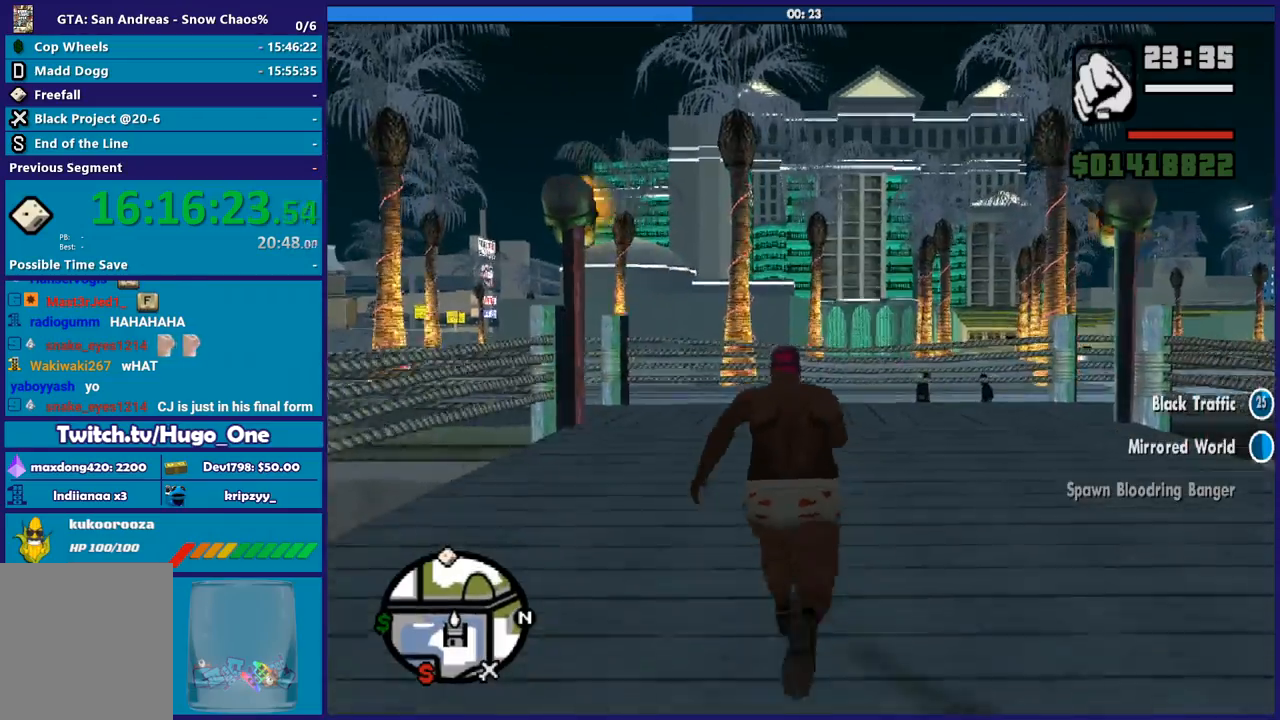
{"buttons": [], "left_stick": "up", "button_events": [[66, "A", "up"], [167, "A", "down"], [267, "A", "up"], [367, "A", "down"], [467, "A", "up"]]}
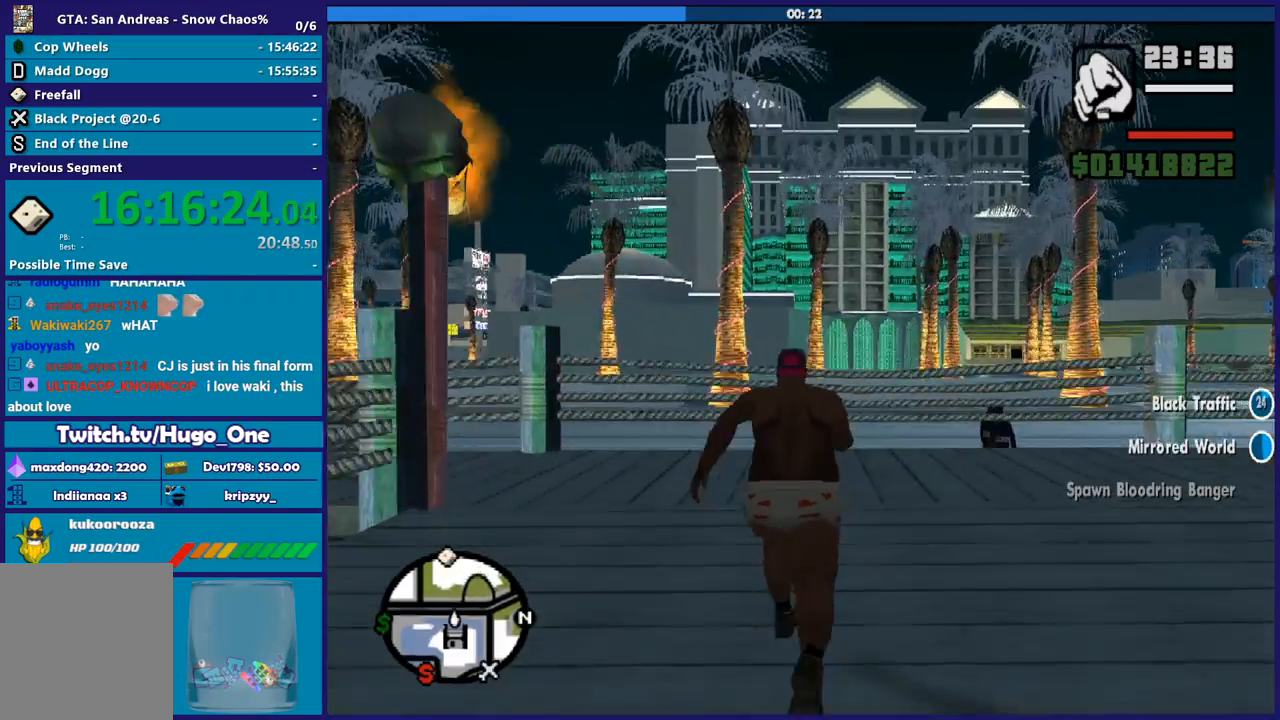
{"buttons": [], "left_stick": "up", "button_events": [[34, "A", "down"], [301, "X", "down"], [367, "A", "up"], [467, "X", "up"]]}
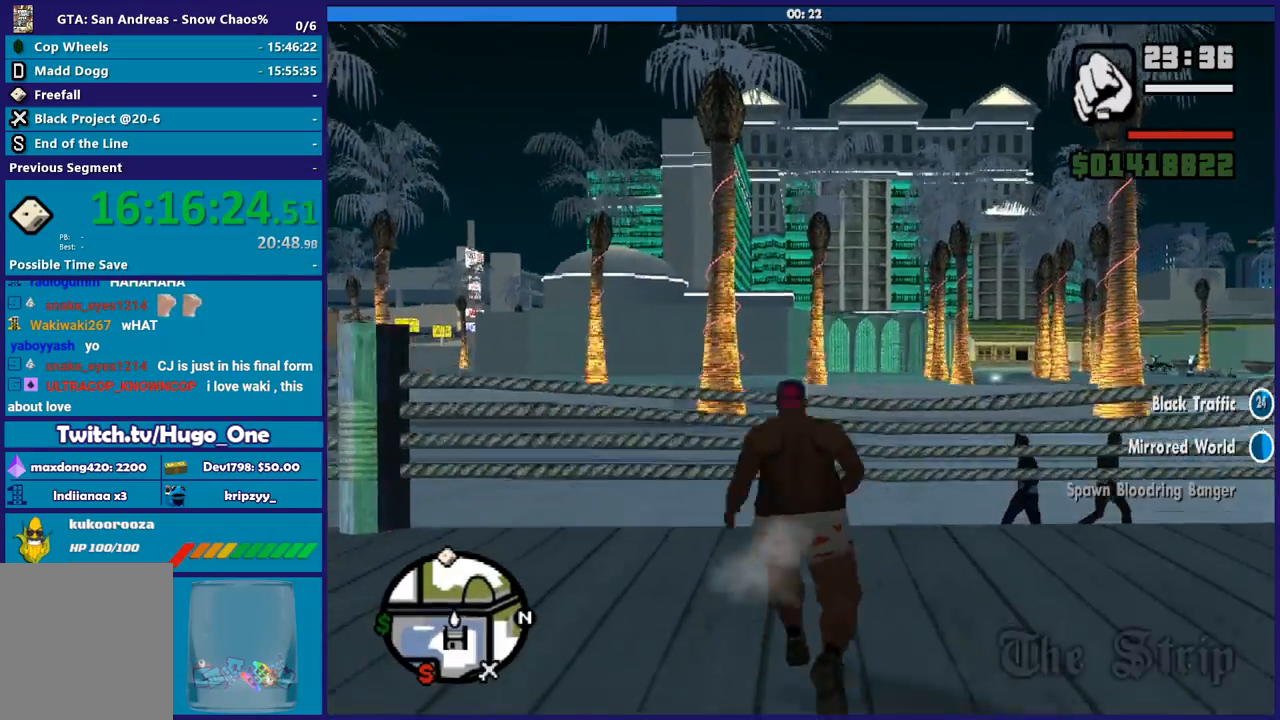
{"buttons": [], "left_stick": "up", "button_events": [[67, "X", "down"], [201, "X", "up"], [267, "X", "down"], [401, "X", "up"]]}
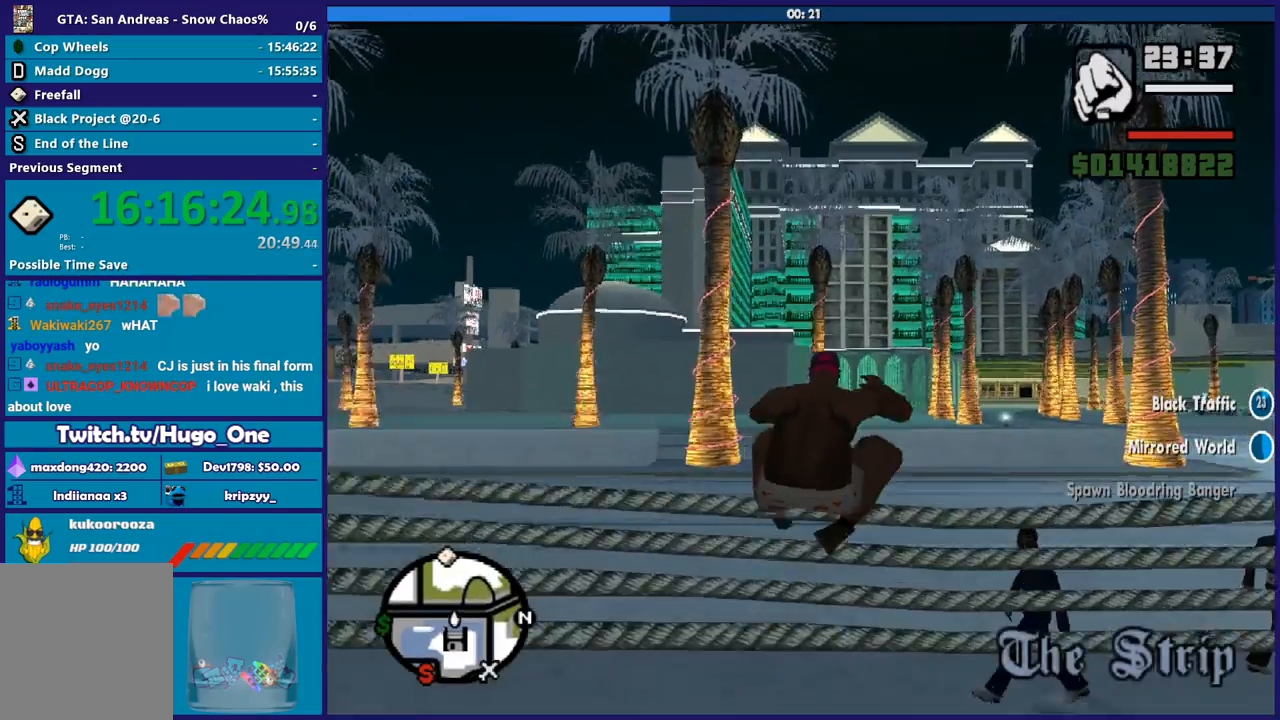
{"buttons": ["X"], "left_stick": "up", "button_events": [[400, "X", "down"]]}
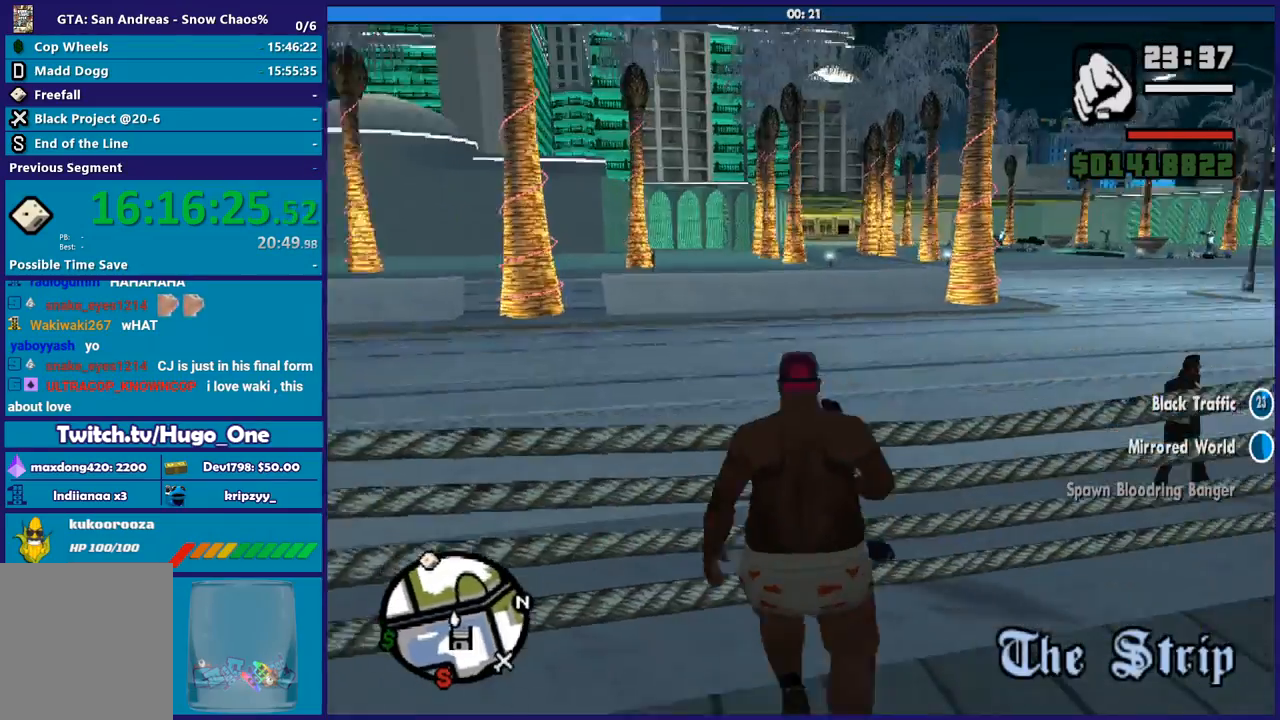
{"buttons": [], "left_stick": "up", "button_events": [[34, "X", "up"], [134, "X", "down"], [234, "X", "up"]]}
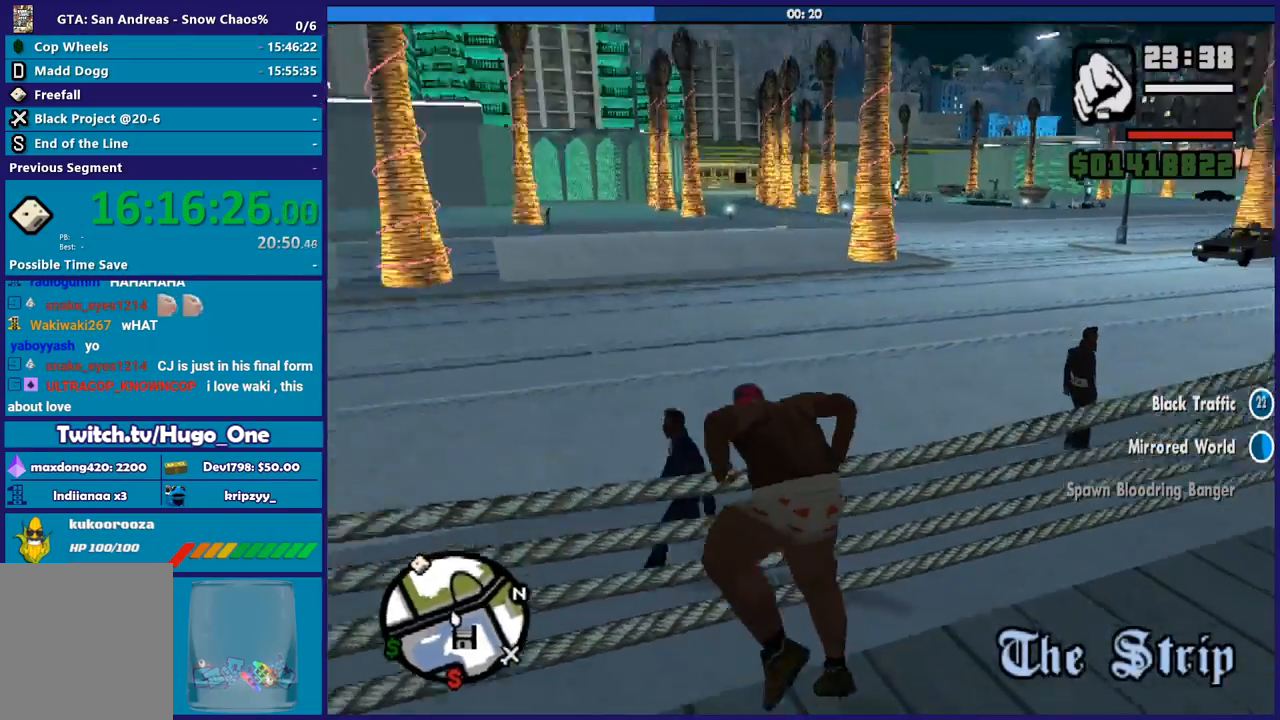
{"buttons": [], "left_stick": "up", "button_events": []}
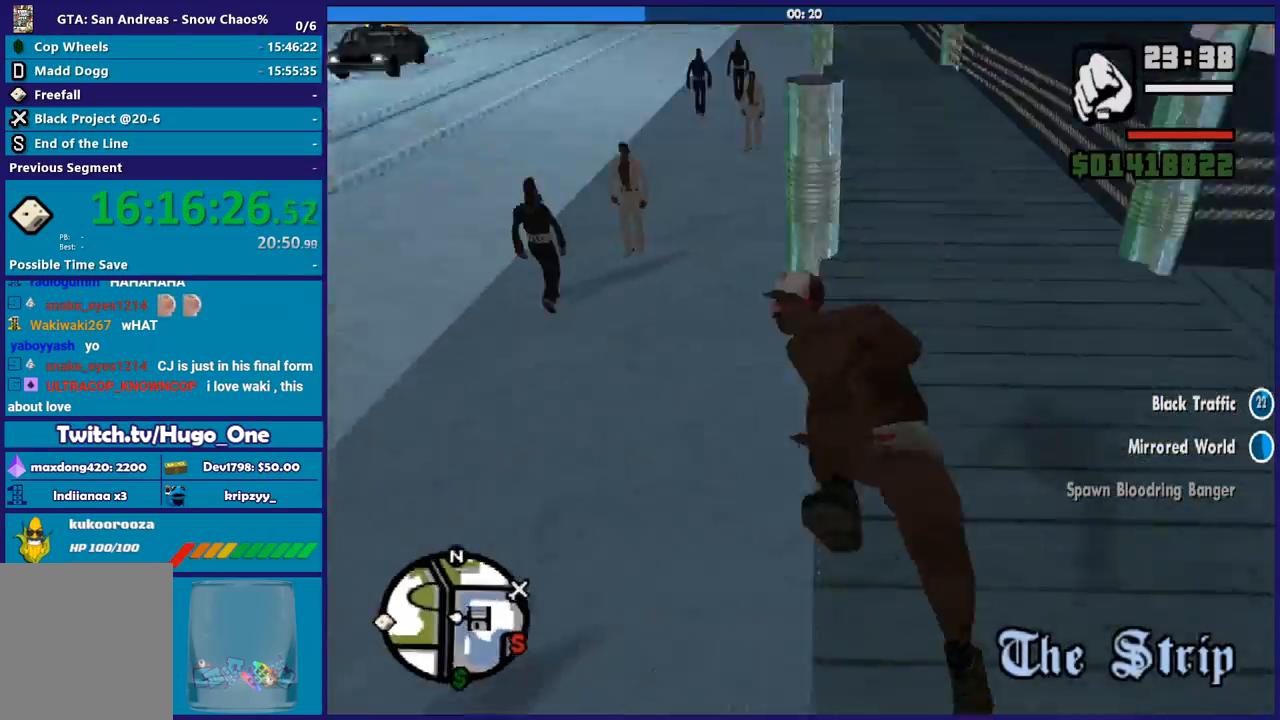
{"buttons": [], "left_stick": "up", "button_events": [[401, "A", "down"], [501, "A", "up"]]}
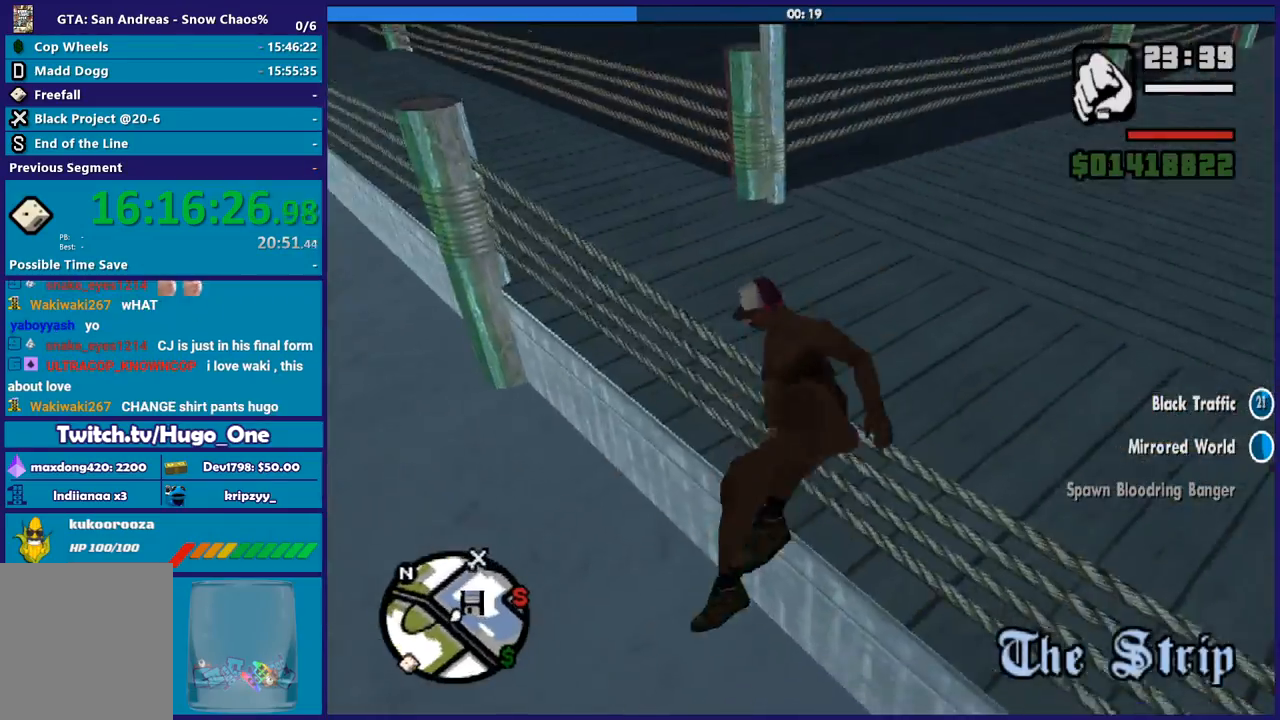
{"buttons": [], "left_stick": "down-left", "button_events": []}
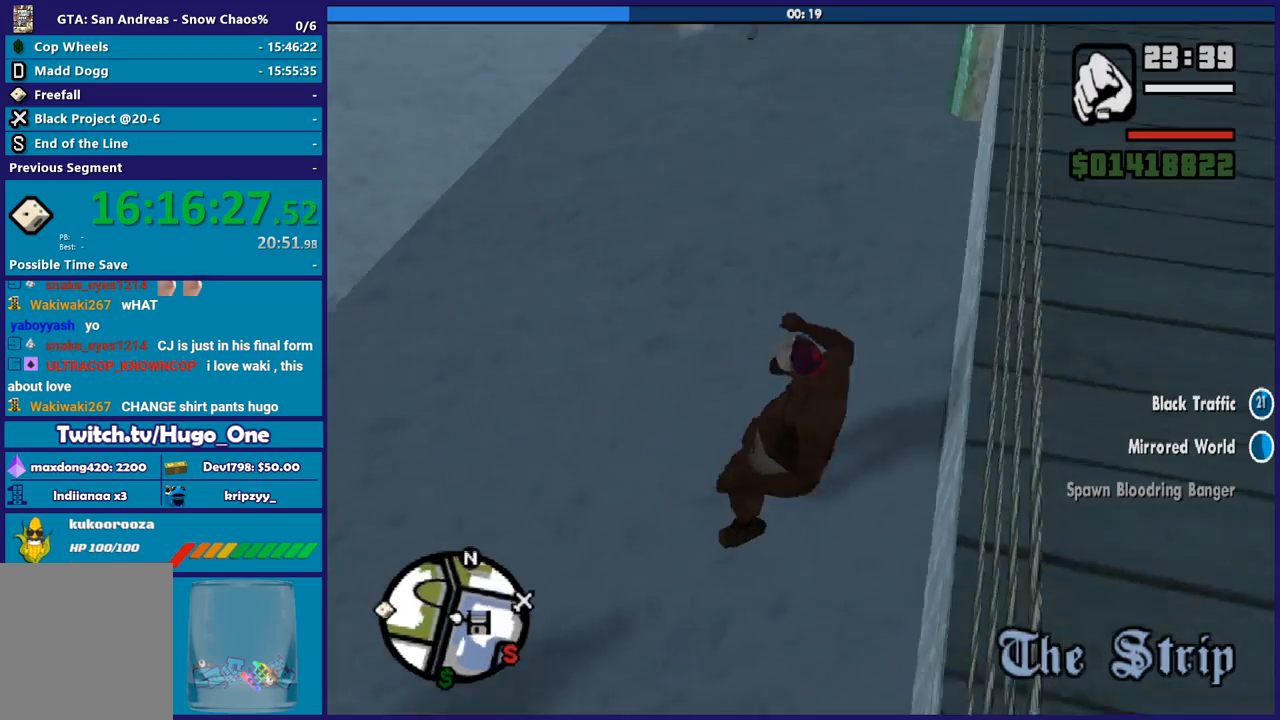
{"buttons": [], "left_stick": "up-left", "button_events": []}
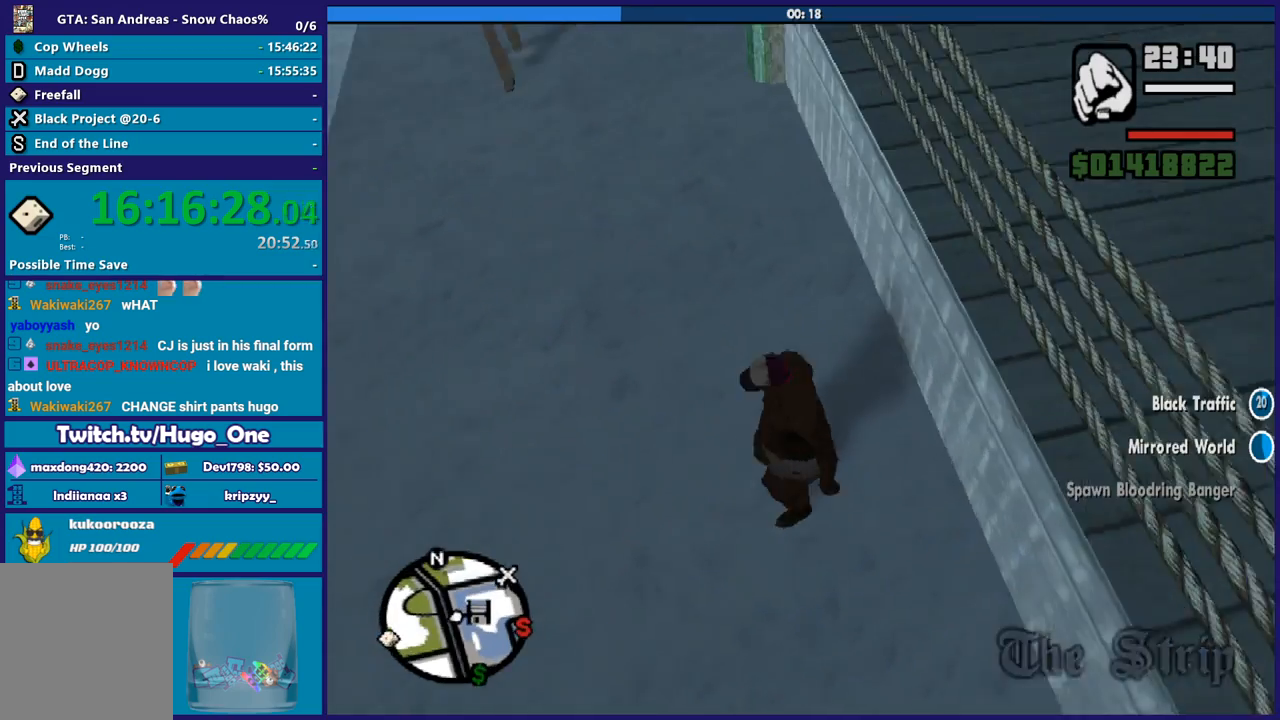
{"buttons": ["A"], "left_stick": "down-left", "button_events": [[300, "A", "down"], [400, "A", "up"], [500, "A", "down"]]}
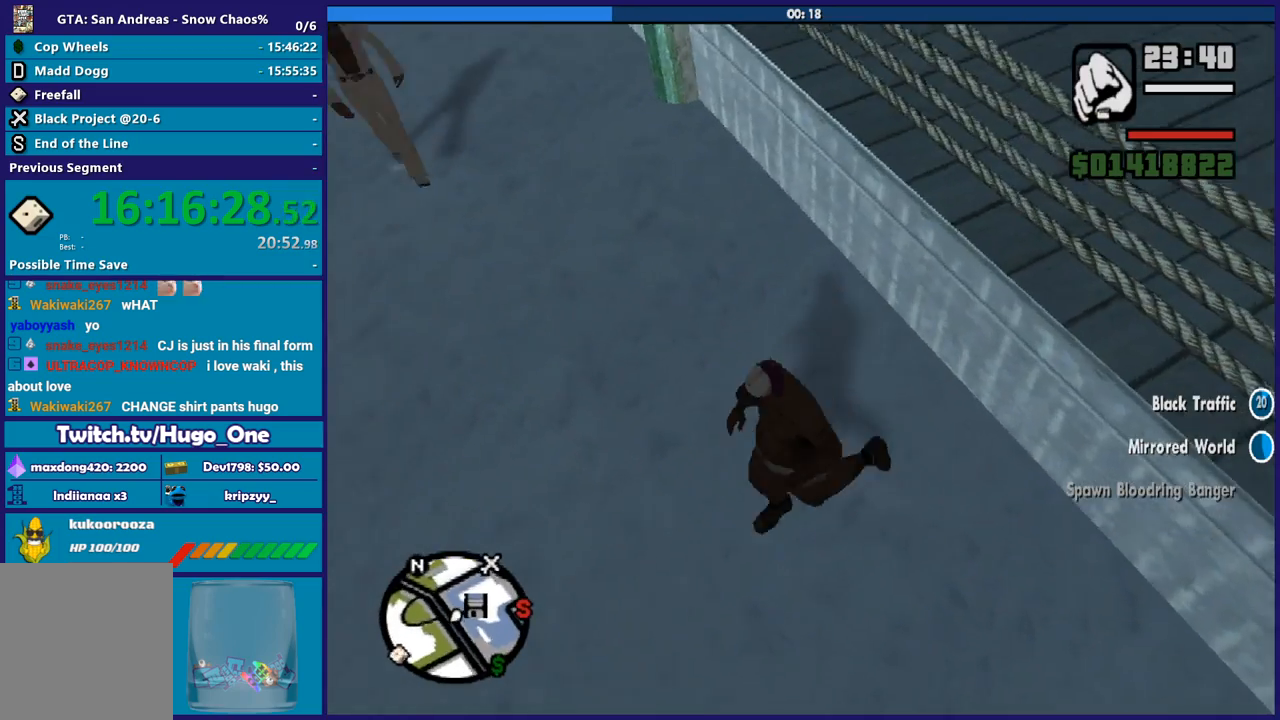
{"buttons": ["A"], "left_stick": "left", "button_events": [[100, "A", "up"], [201, "A", "down"], [301, "A", "up"], [401, "A", "down"]]}
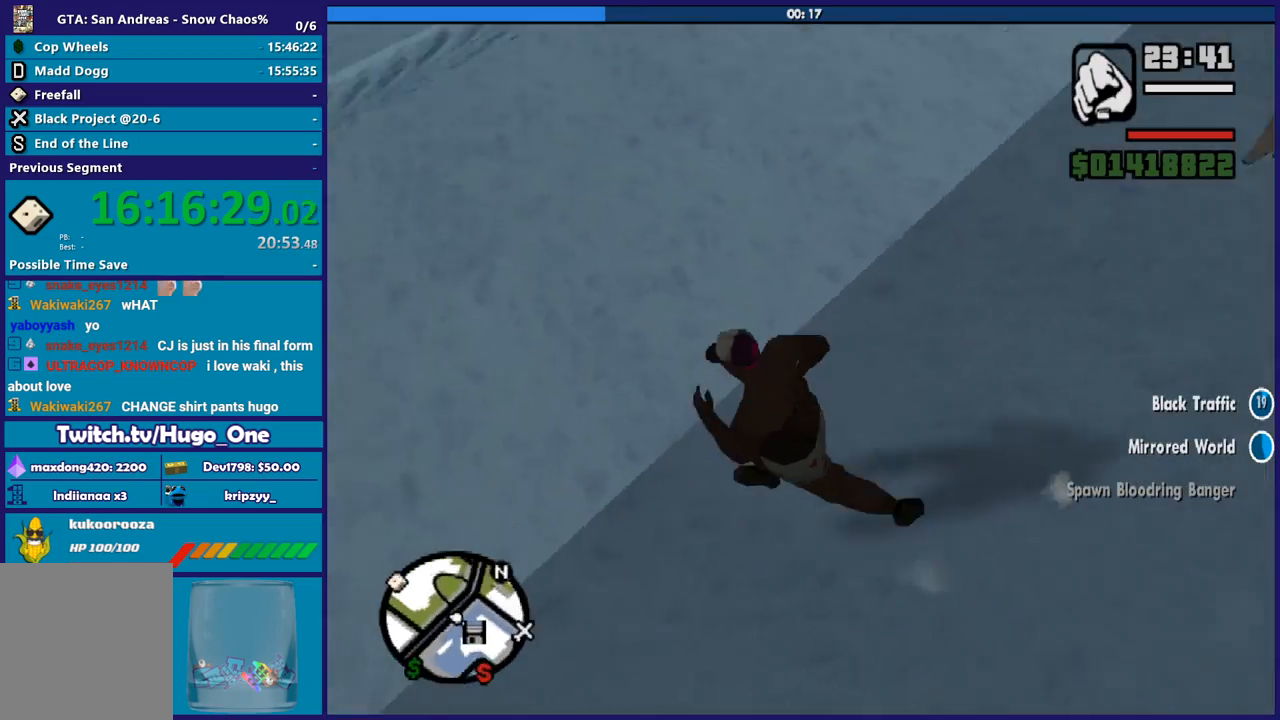
{"buttons": ["A"], "left_stick": "up-left", "button_events": [[33, "A", "up"], [133, "A", "down"], [233, "A", "up"], [334, "A", "down"], [400, "A", "up"], [500, "A", "down"]]}
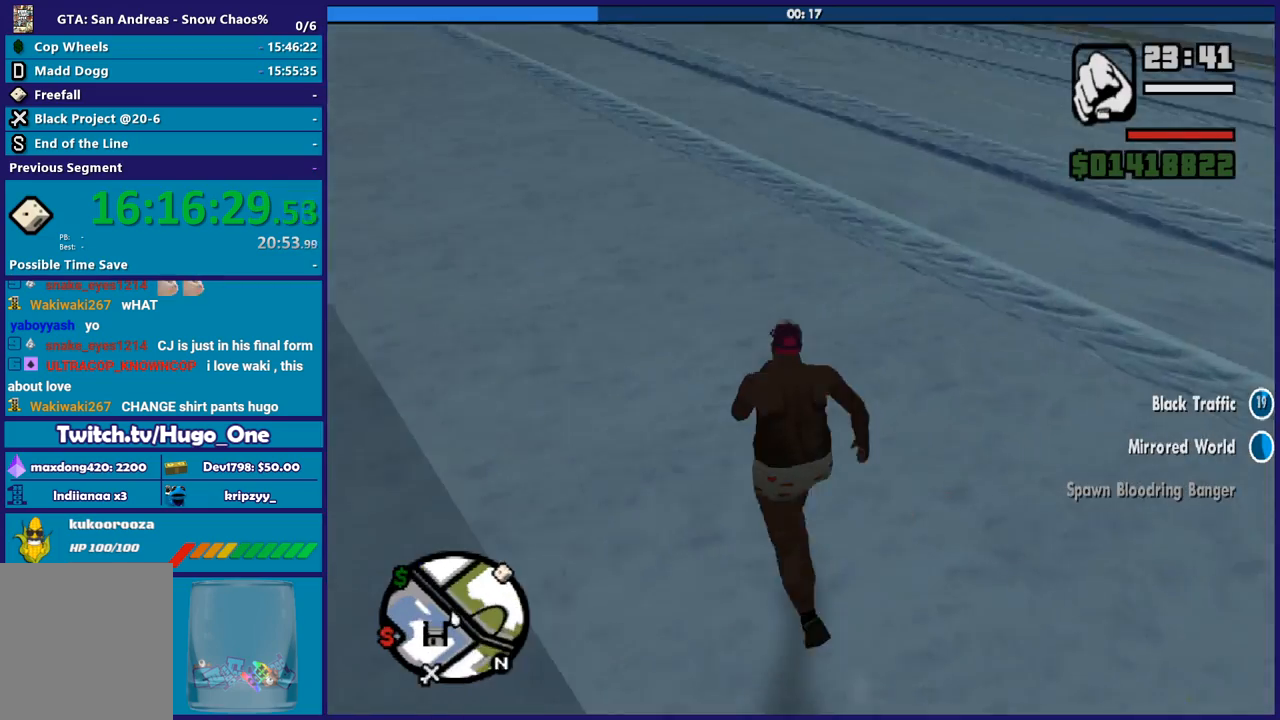
{"buttons": [], "left_stick": "up", "button_events": [[100, "A", "up"], [234, "A", "down"], [301, "A", "up"], [401, "A", "down"], [501, "A", "up"]]}
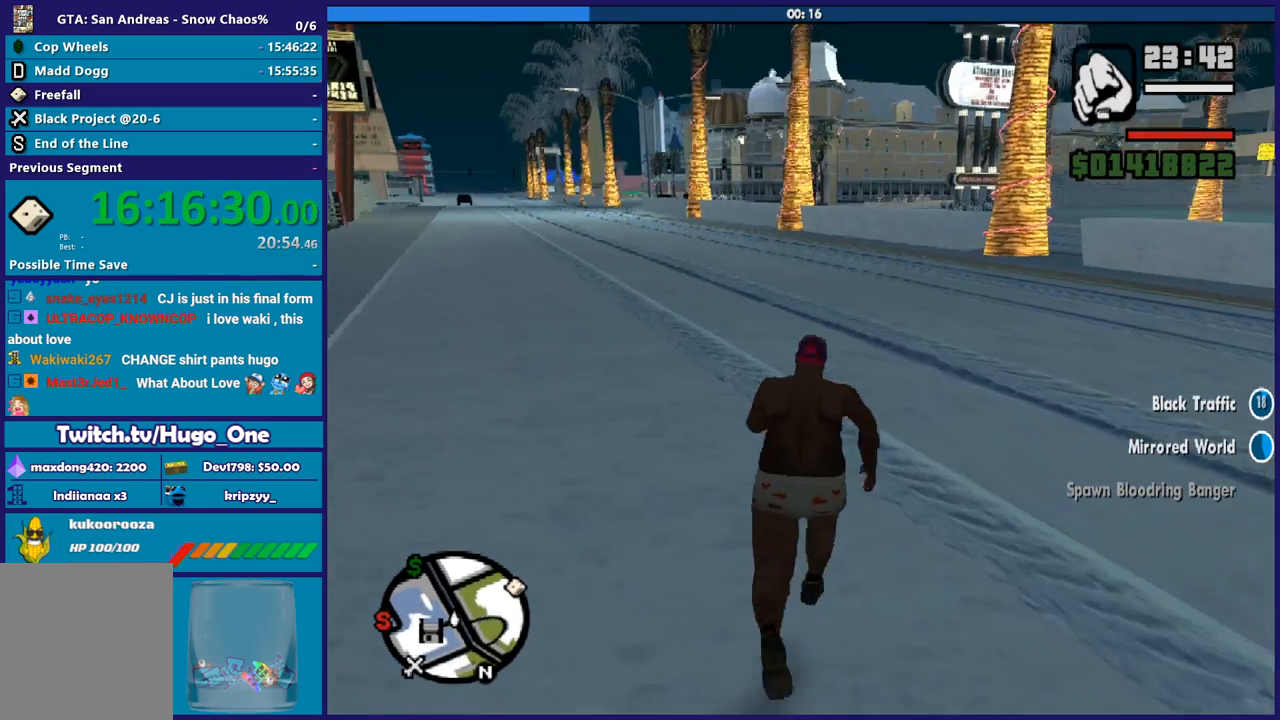
{"buttons": [], "left_stick": "center", "button_events": [[67, "A", "down"], [167, "A", "up"]]}
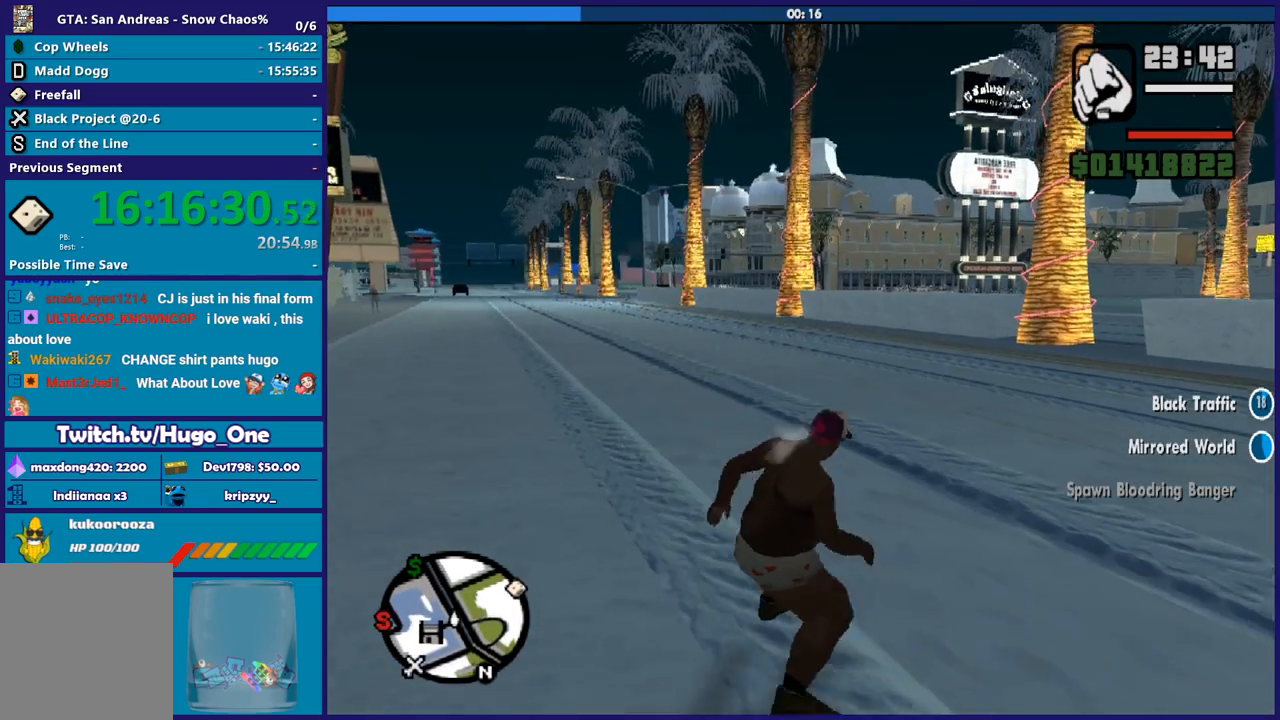
{"buttons": [], "left_stick": "center", "button_events": []}
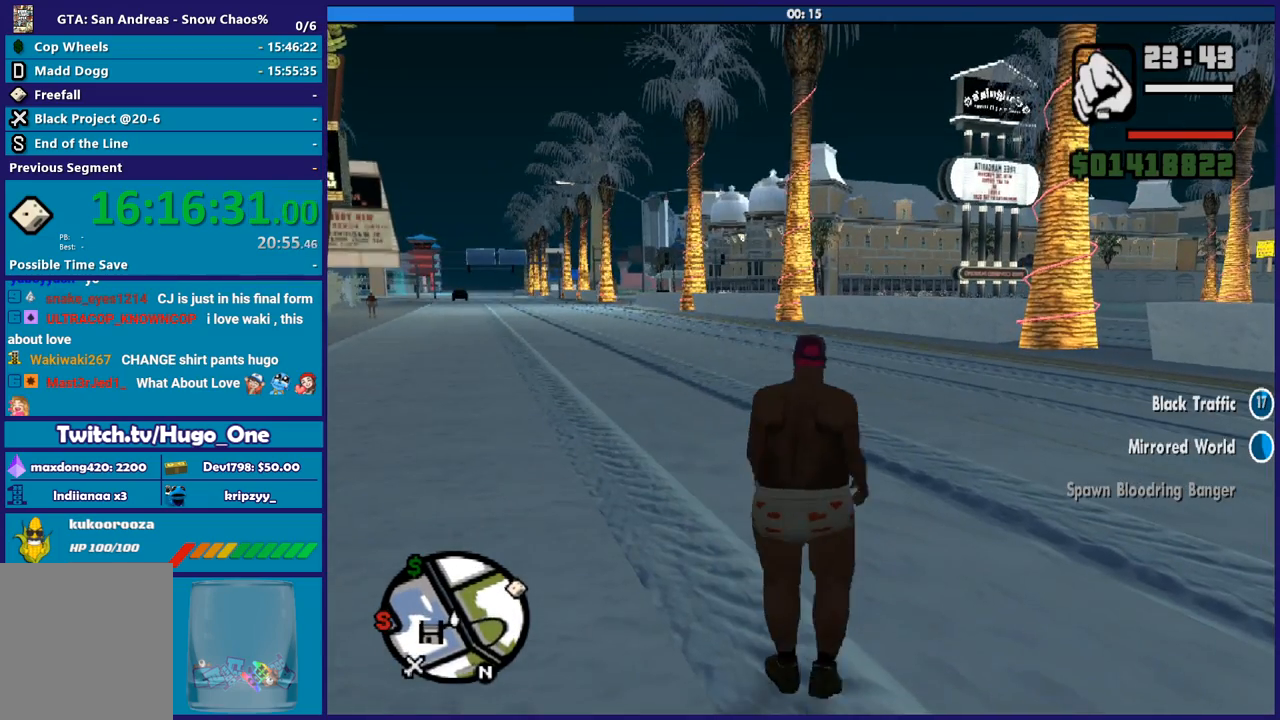
{"buttons": [], "left_stick": "center", "button_events": []}
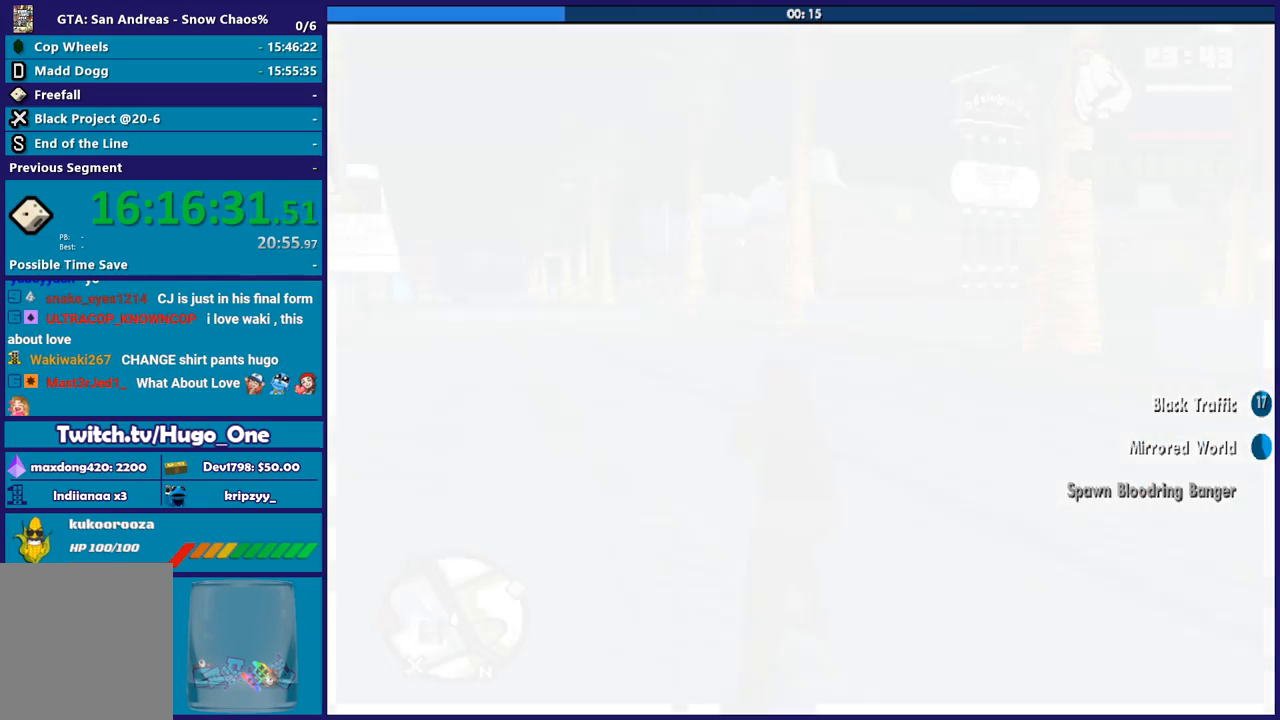
{"buttons": [], "left_stick": "center", "button_events": []}
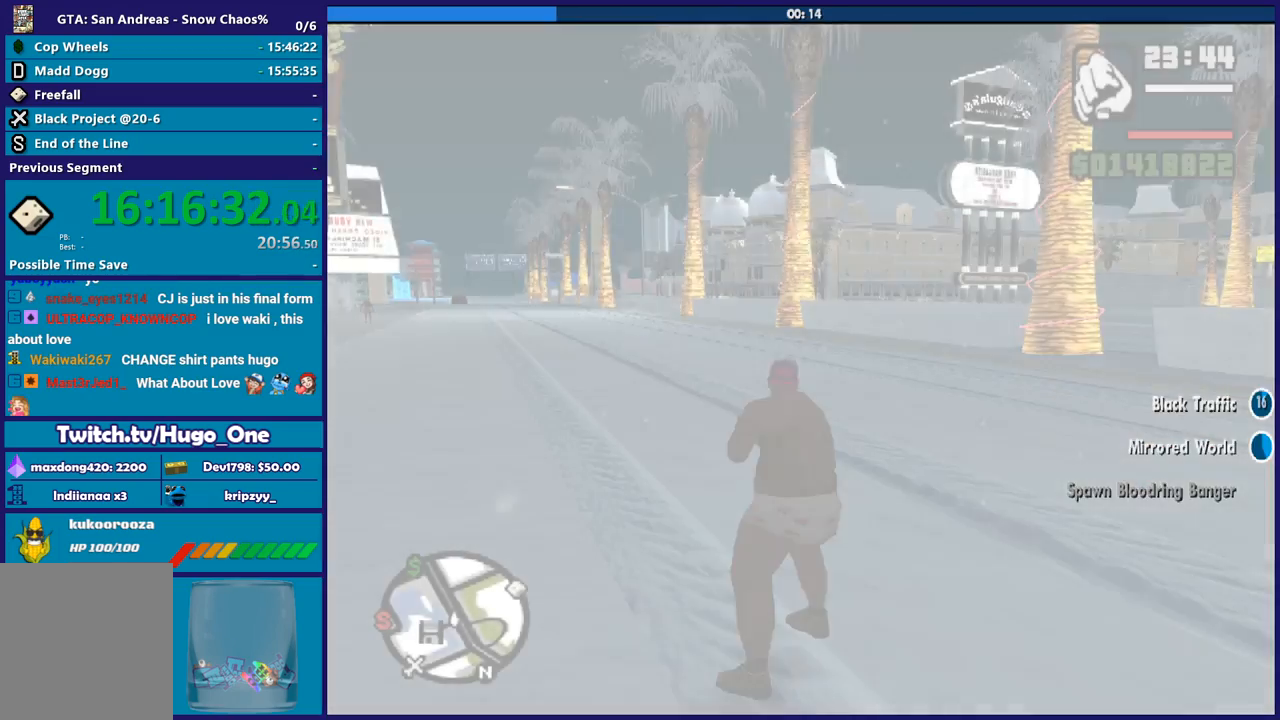
{"buttons": [], "left_stick": "center", "button_events": []}
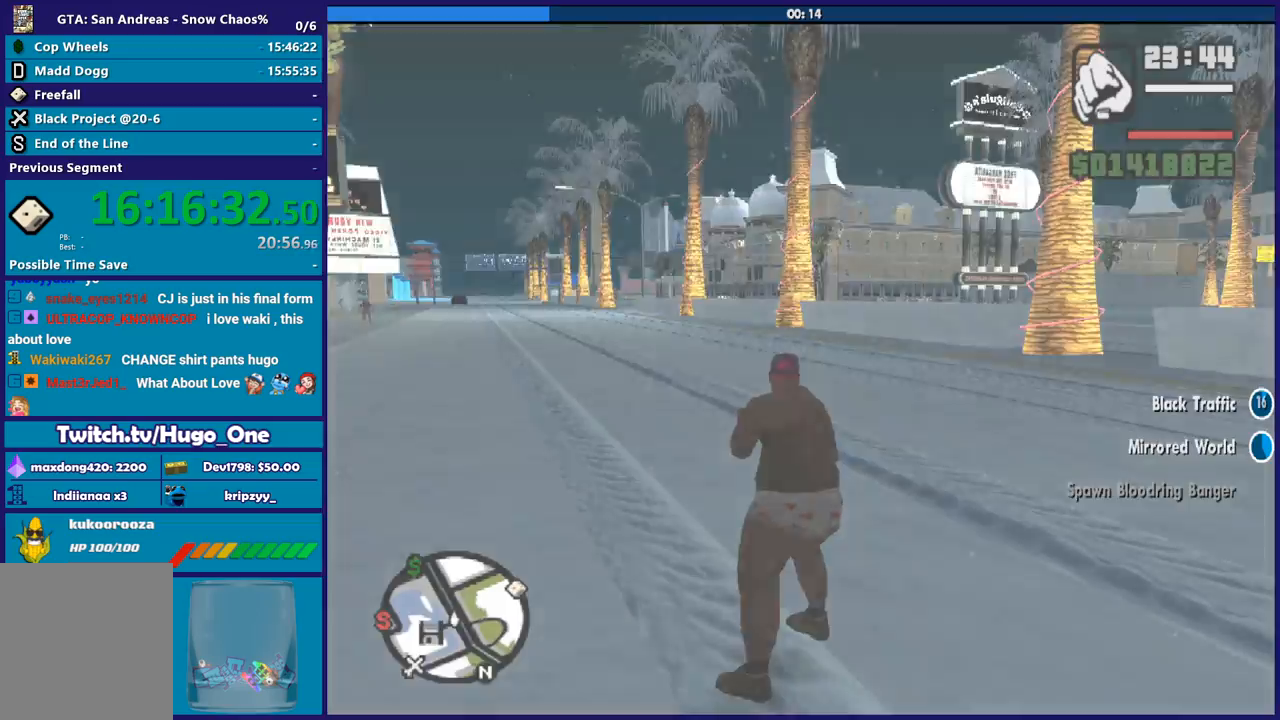
{"buttons": ["A"], "left_stick": "up-right", "button_events": [[434, "A", "down"]]}
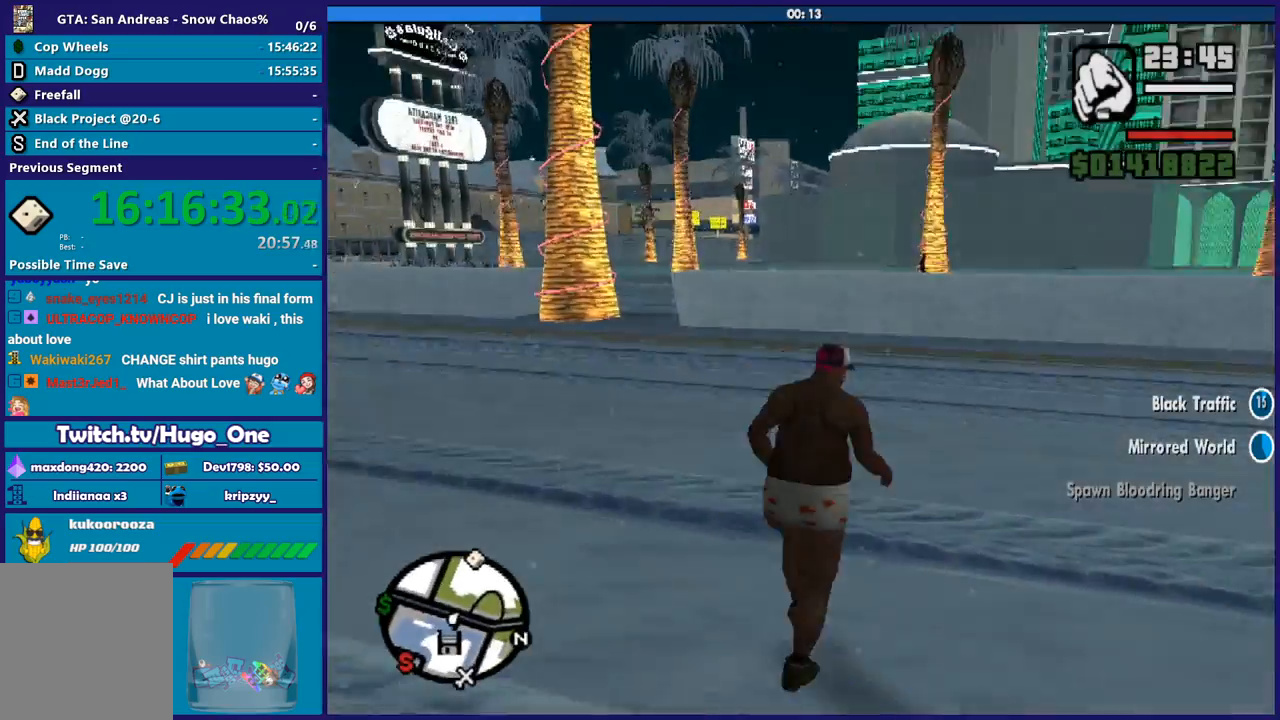
{"buttons": ["A"], "left_stick": "up-left", "button_events": [[33, "A", "up"], [133, "A", "down"], [233, "A", "up"], [300, "A", "down"], [400, "A", "up"], [500, "A", "down"]]}